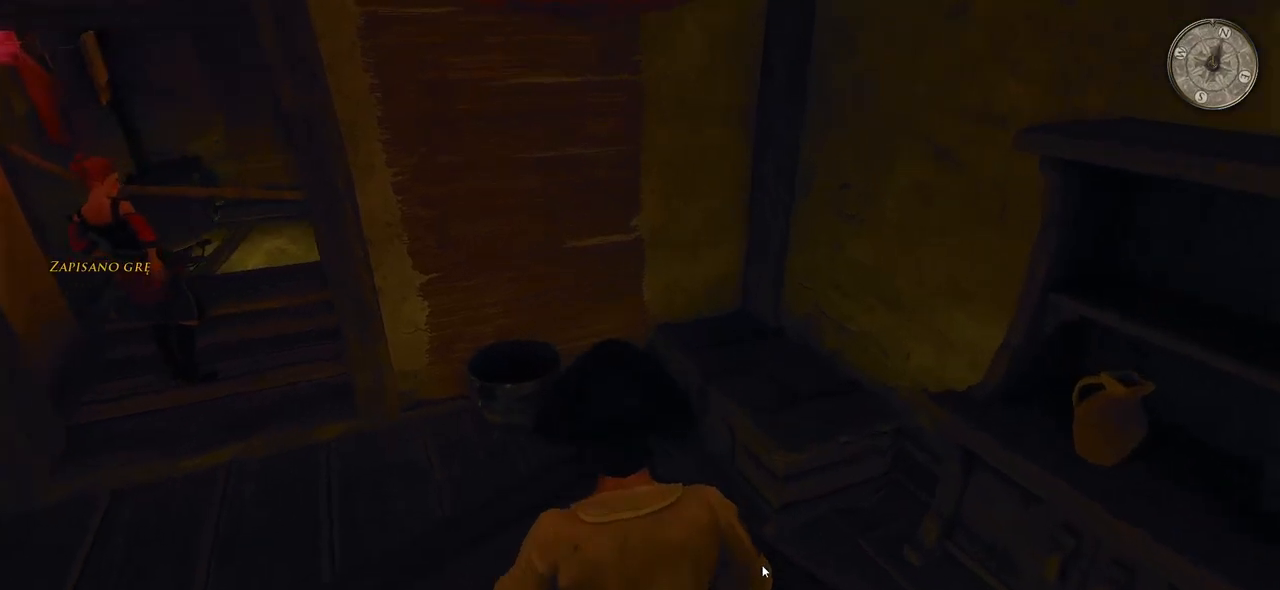
Gameplay with keyboard and mouse; each line is a JSON object with the keys and mouse buttons held at the frame after it. "events" lists presses ("down") and releases ("up") of "a", "ctrl", "d", "e", "q", "s", "shift", "space", "w", "mouse_left", "mouse_wheel", "mouse_right", "mouse_mb4" and "mouse_mb5" between this image and that frame as [ms after this image, input, new state], when the widget could be followed in between. "mouse_left", "mouse_wheel", "mouse_right", "mouse_mb4", "mouse_mb5" = the "left", "wheel", "right", "mb4", "mb5" buttons of the "mouse" list. No other keys are recorded. "wheel" means that the mouse wheel is clicked or scrolled. Mouse movement is not recorded.
{"keys": [], "mouse": [], "events": [[200, "w", "up"]]}
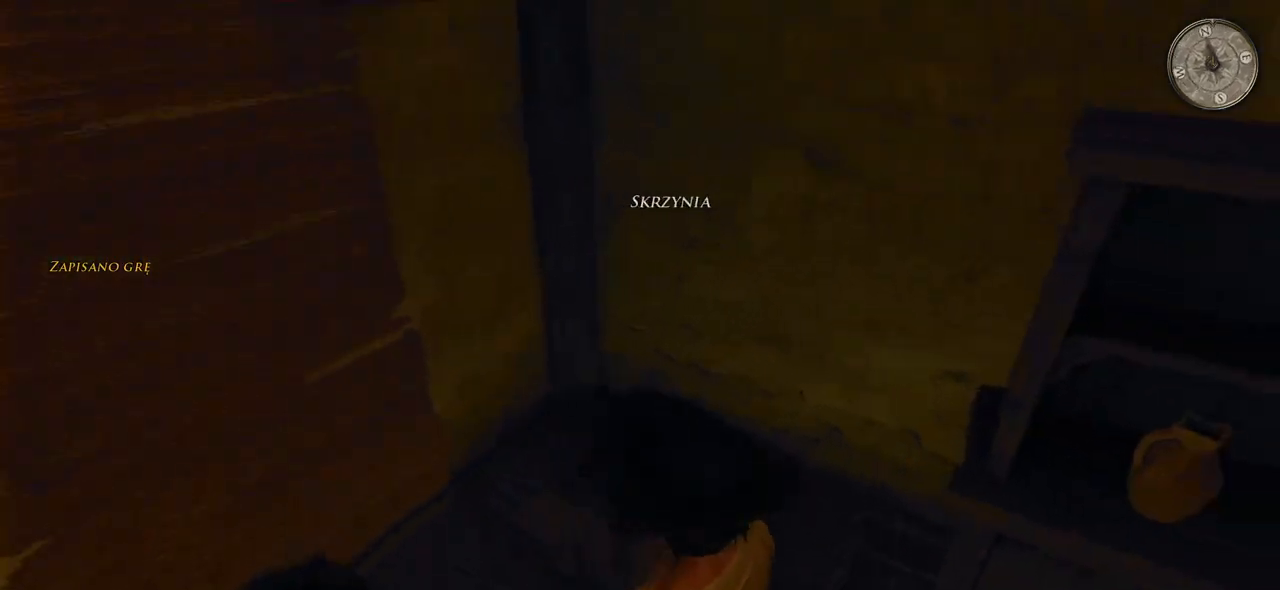
{"keys": [], "mouse": [], "events": [[200, "mouse_left", "down"], [340, "mouse_left", "up"]]}
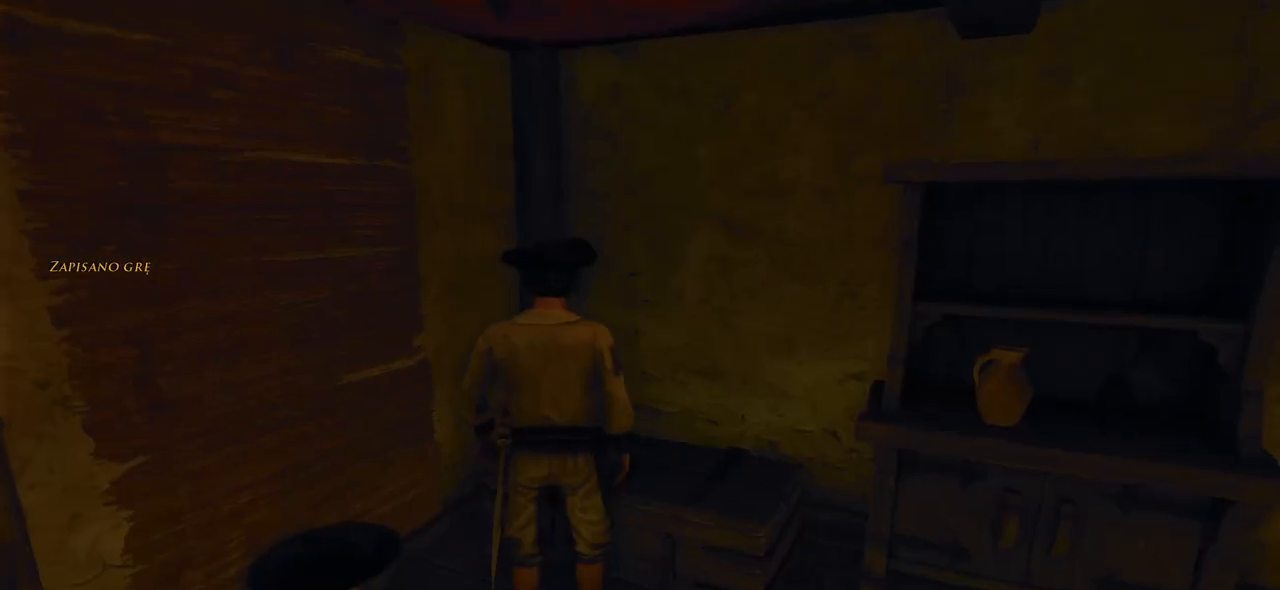
{"keys": [], "mouse": [], "events": []}
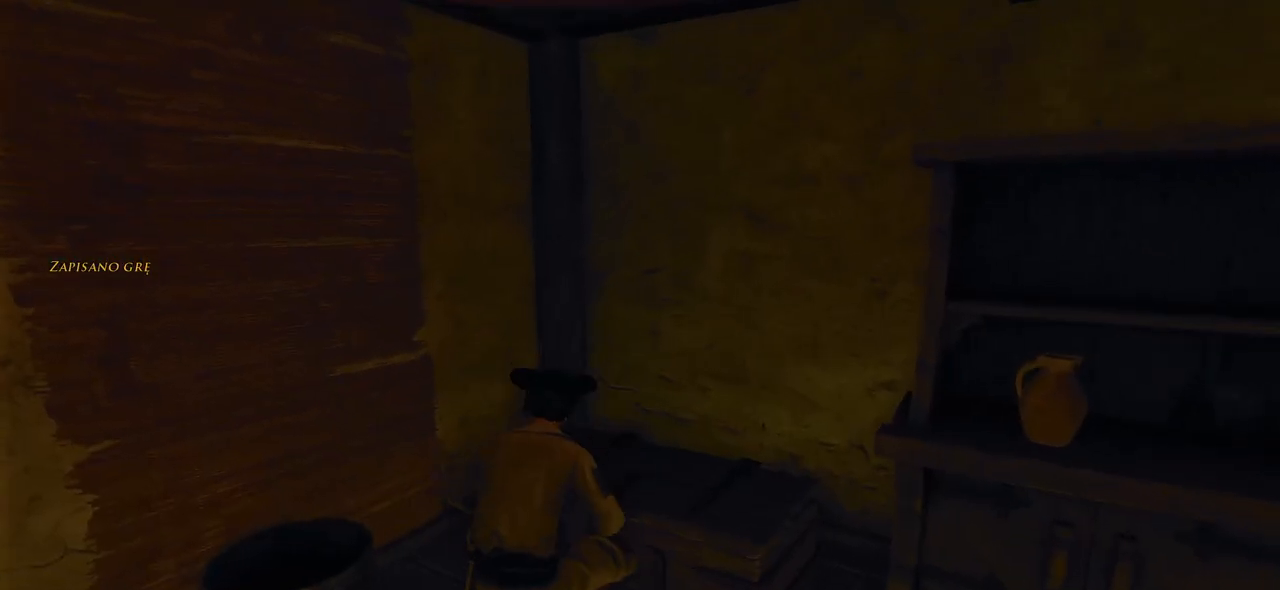
{"keys": [], "mouse": [], "events": []}
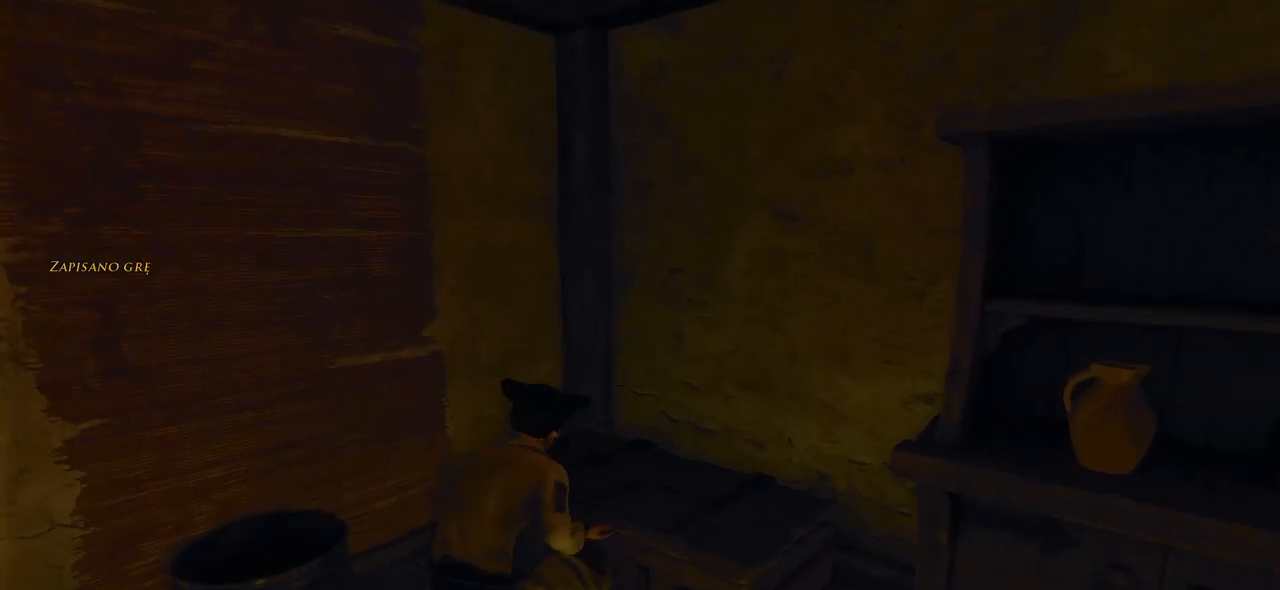
{"keys": [], "mouse": [], "events": []}
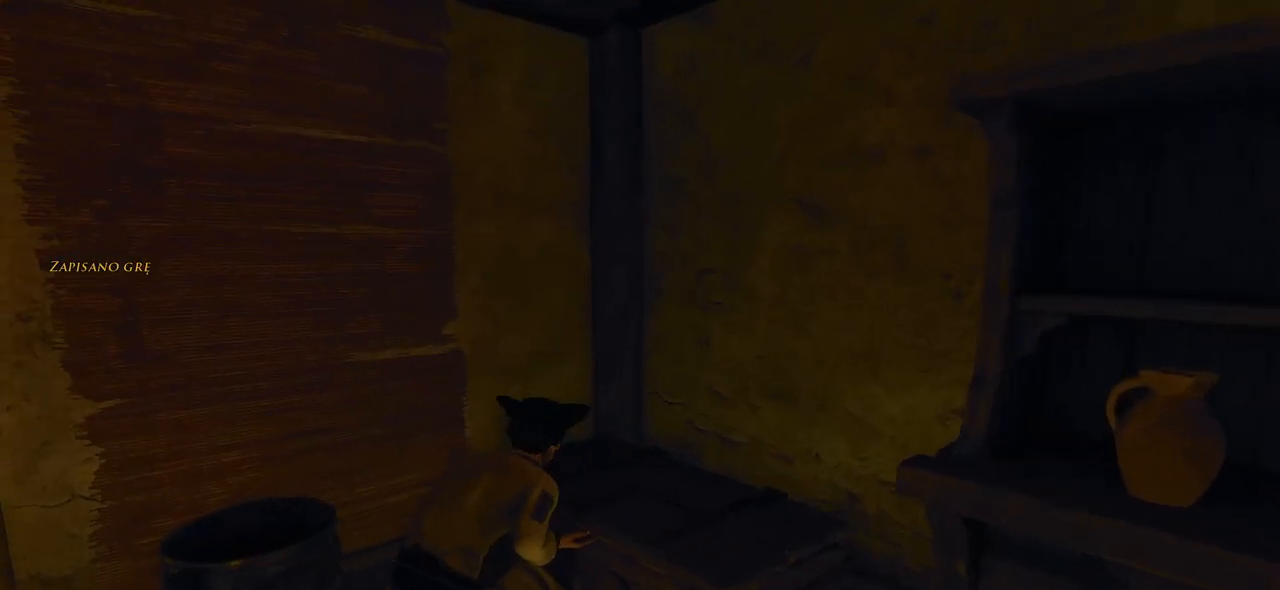
{"keys": [], "mouse": [], "events": []}
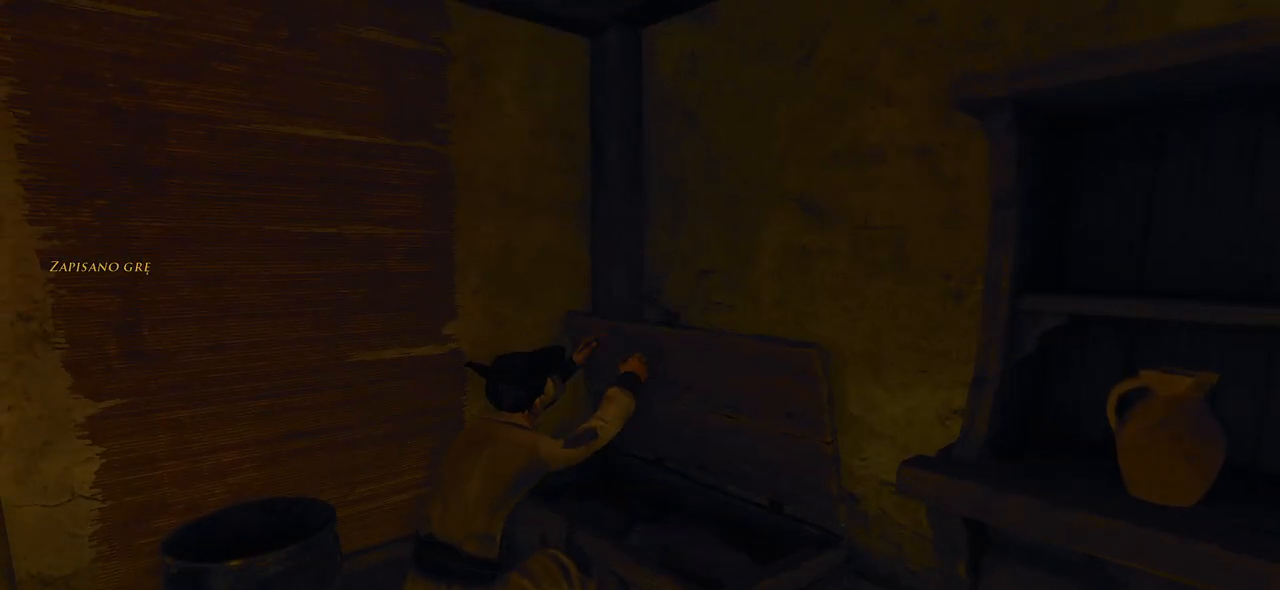
{"keys": [], "mouse": [], "events": []}
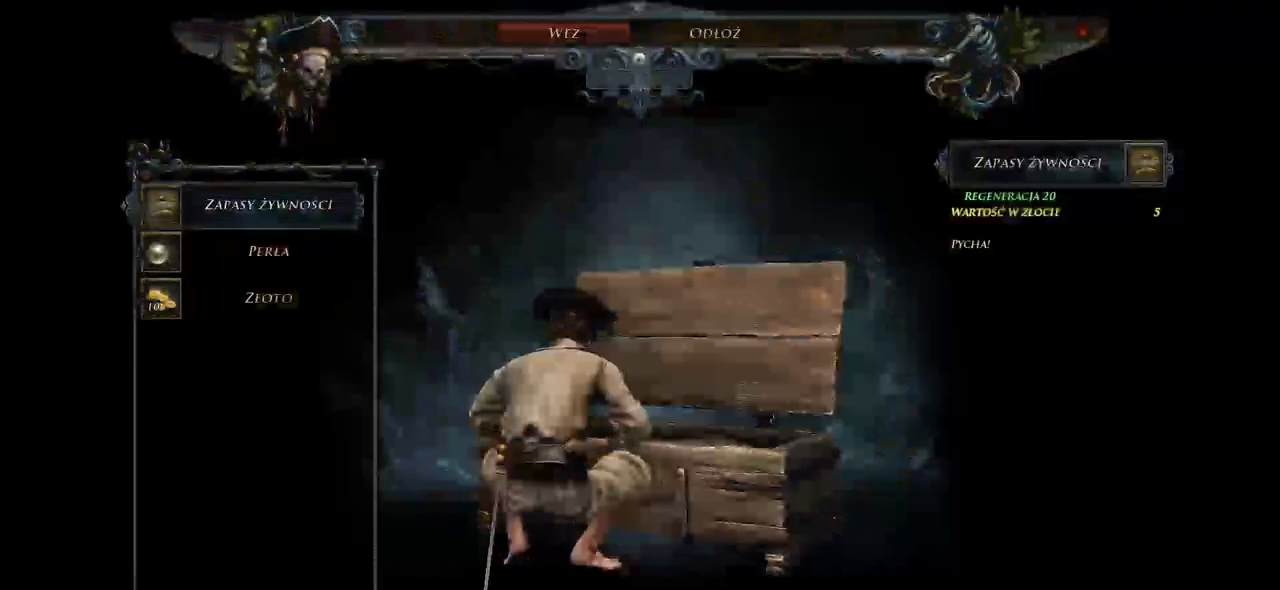
{"keys": [], "mouse": [], "events": []}
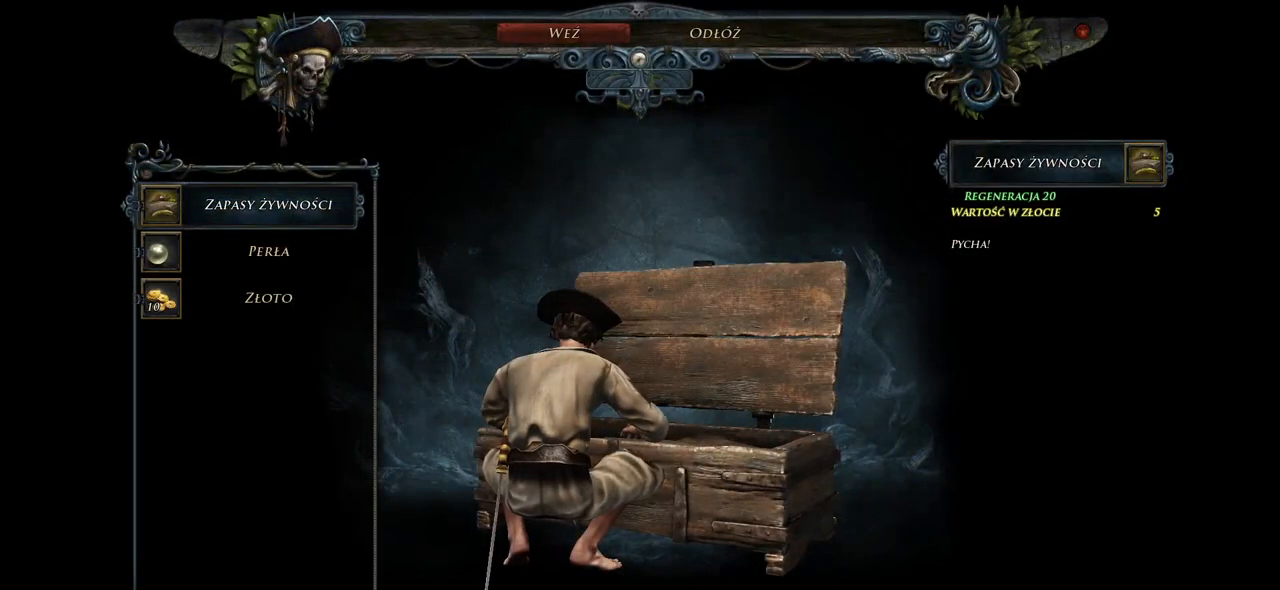
{"keys": [], "mouse": ["left"], "events": [[360, "mouse_left", "down"]]}
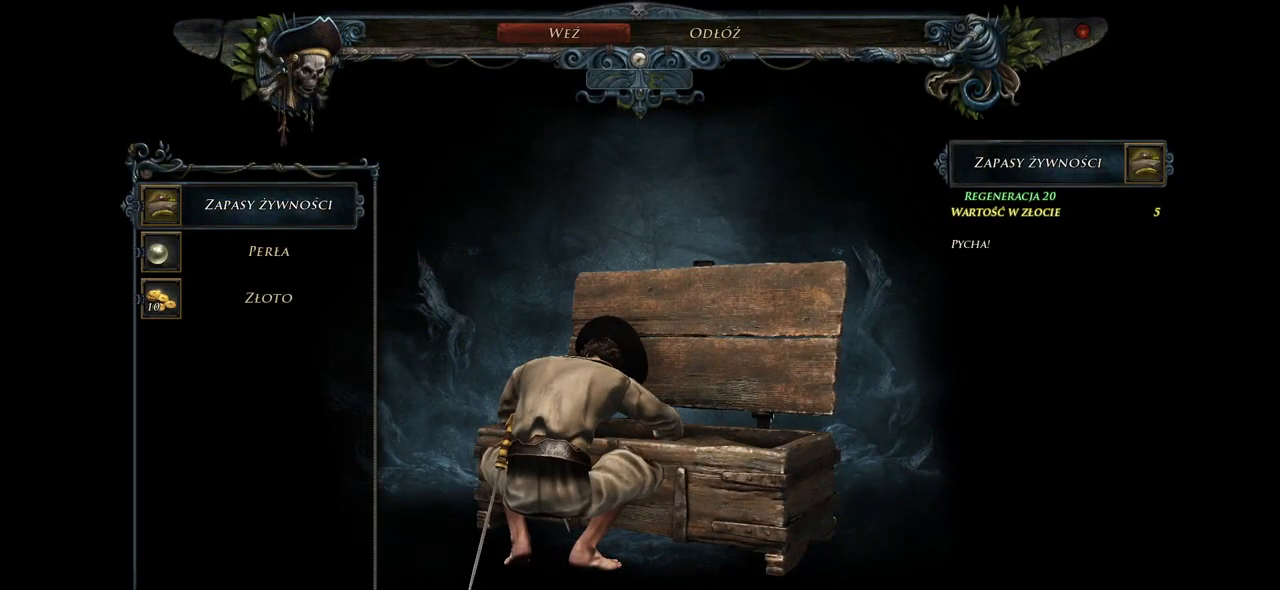
{"keys": [], "mouse": [], "events": [[20, "mouse_left", "up"]]}
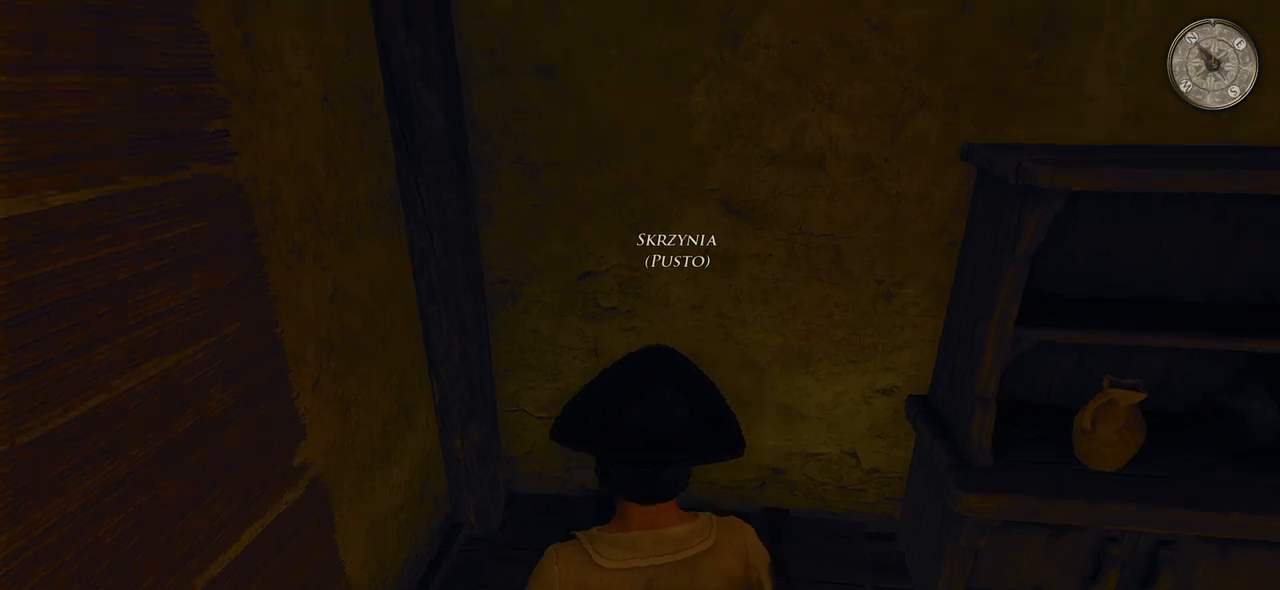
{"keys": ["a", "w"], "mouse": [], "events": [[200, "w", "down"], [320, "a", "down"]]}
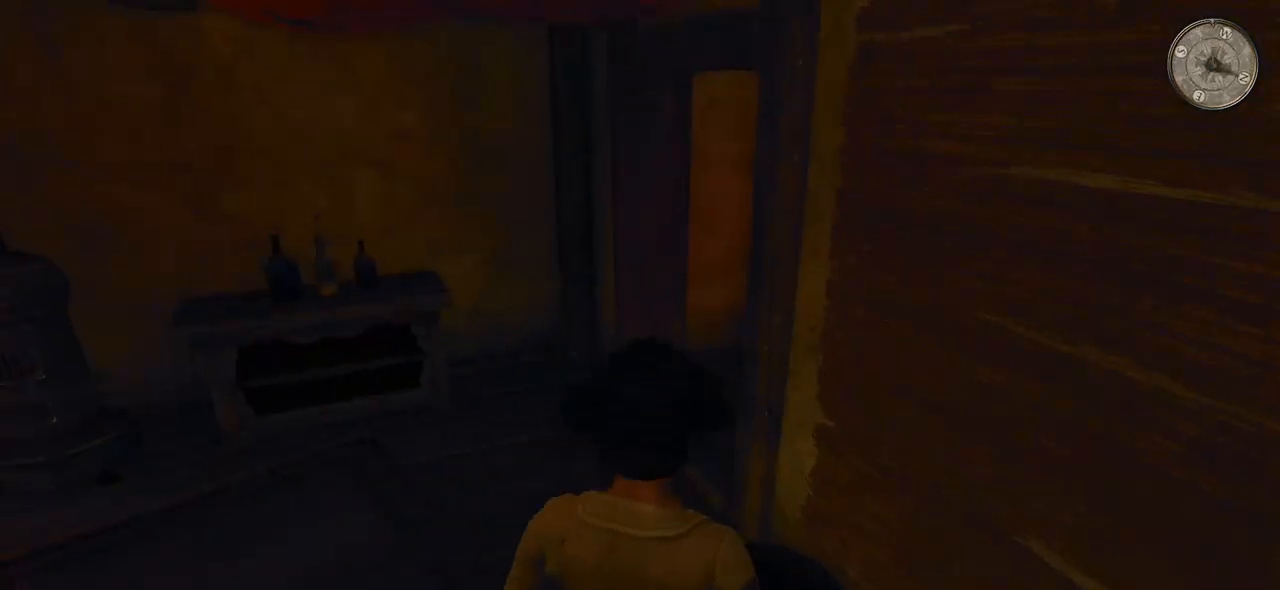
{"keys": ["a", "w"], "mouse": [], "events": []}
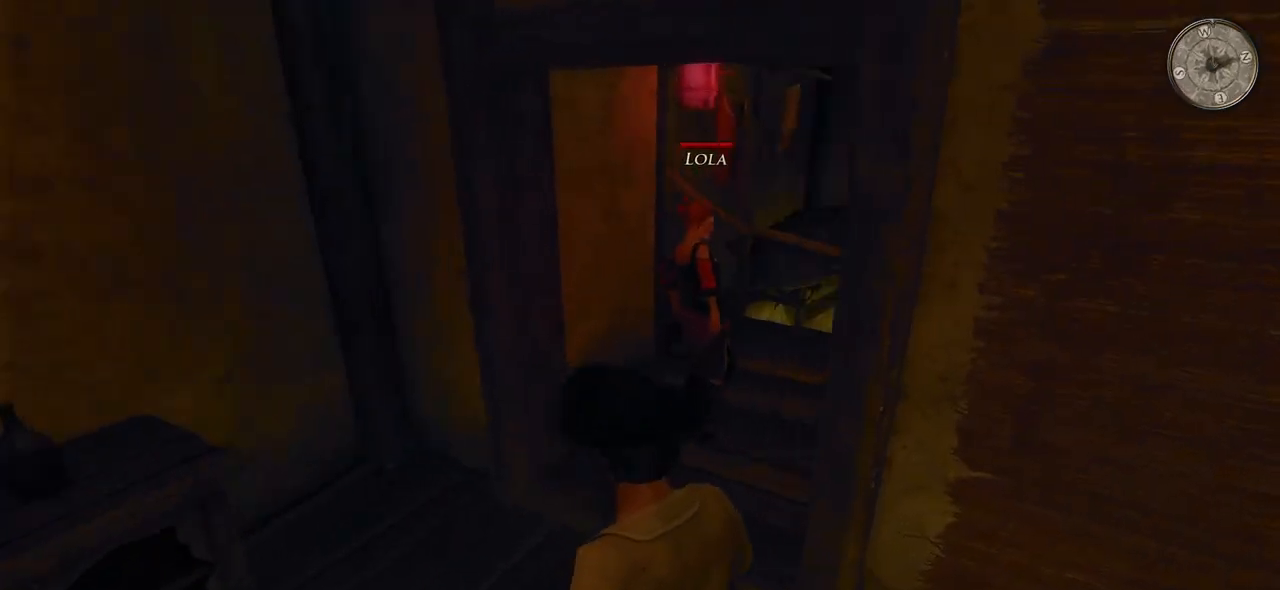
{"keys": [], "mouse": [], "events": [[40, "a", "up"], [200, "w", "up"]]}
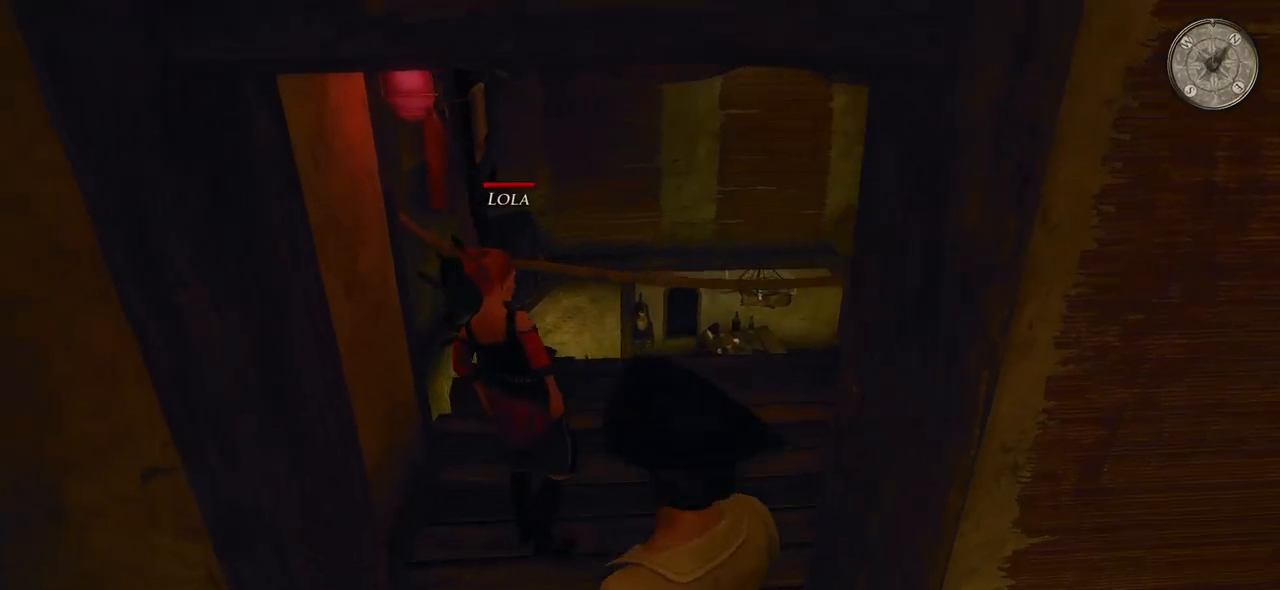
{"keys": ["w"], "mouse": [], "events": [[40, "w", "down"]]}
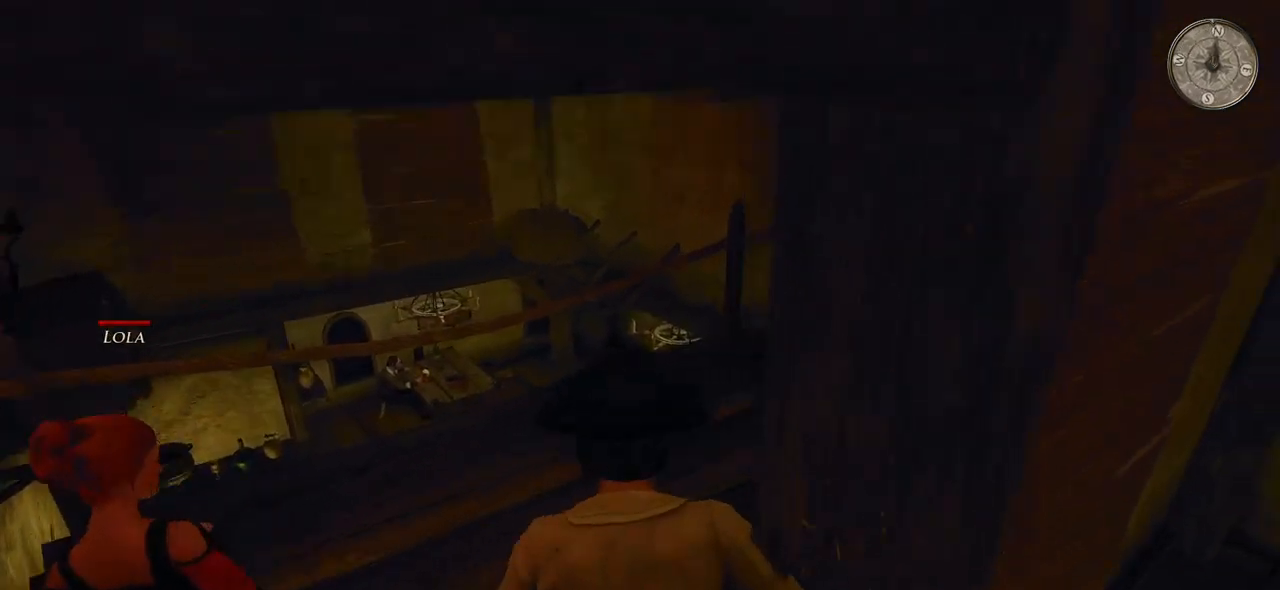
{"keys": ["a", "w"], "mouse": [], "events": [[380, "a", "down"]]}
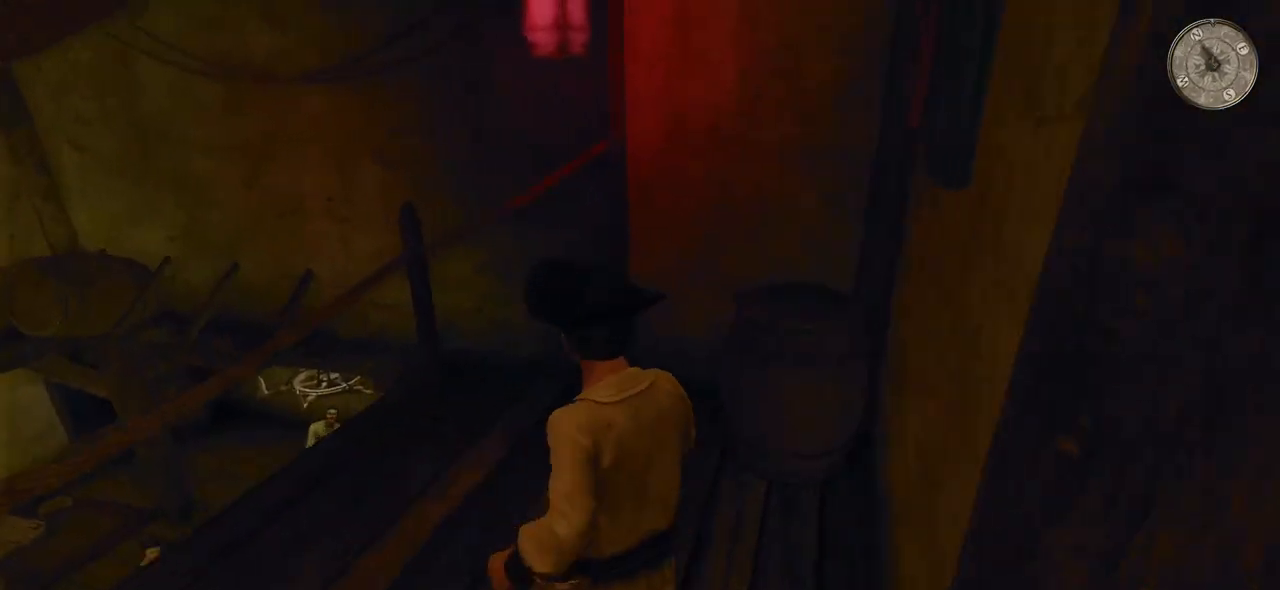
{"keys": ["w"], "mouse": [], "events": [[100, "a", "up"], [220, "w", "up"], [460, "w", "down"]]}
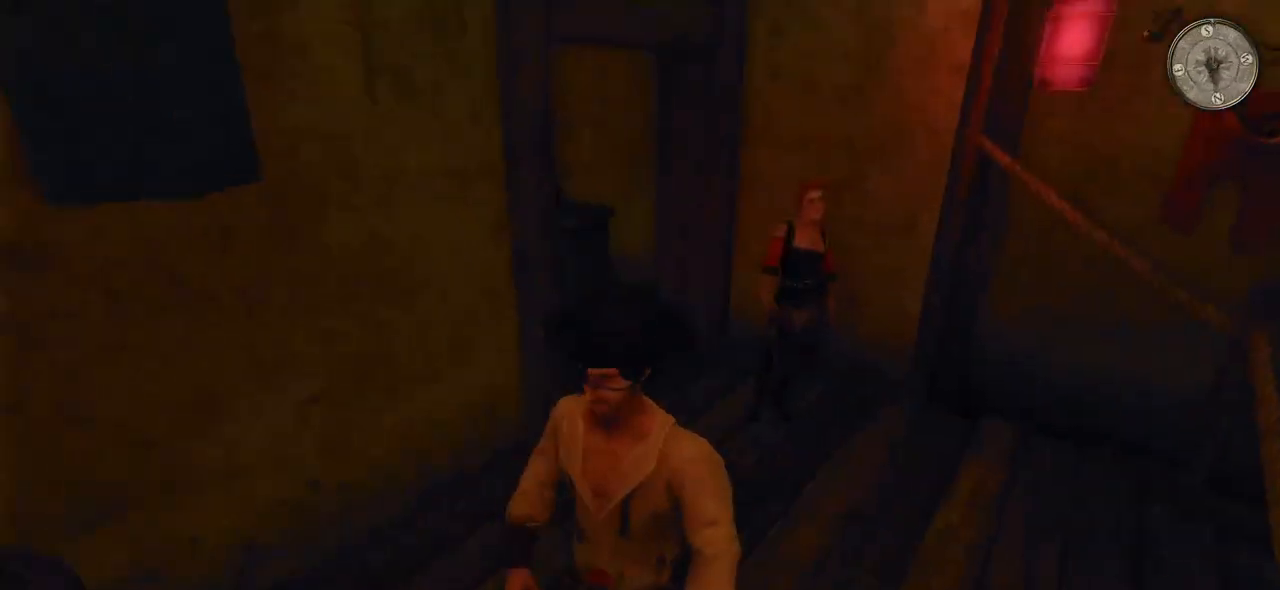
{"keys": ["w"], "mouse": [], "events": []}
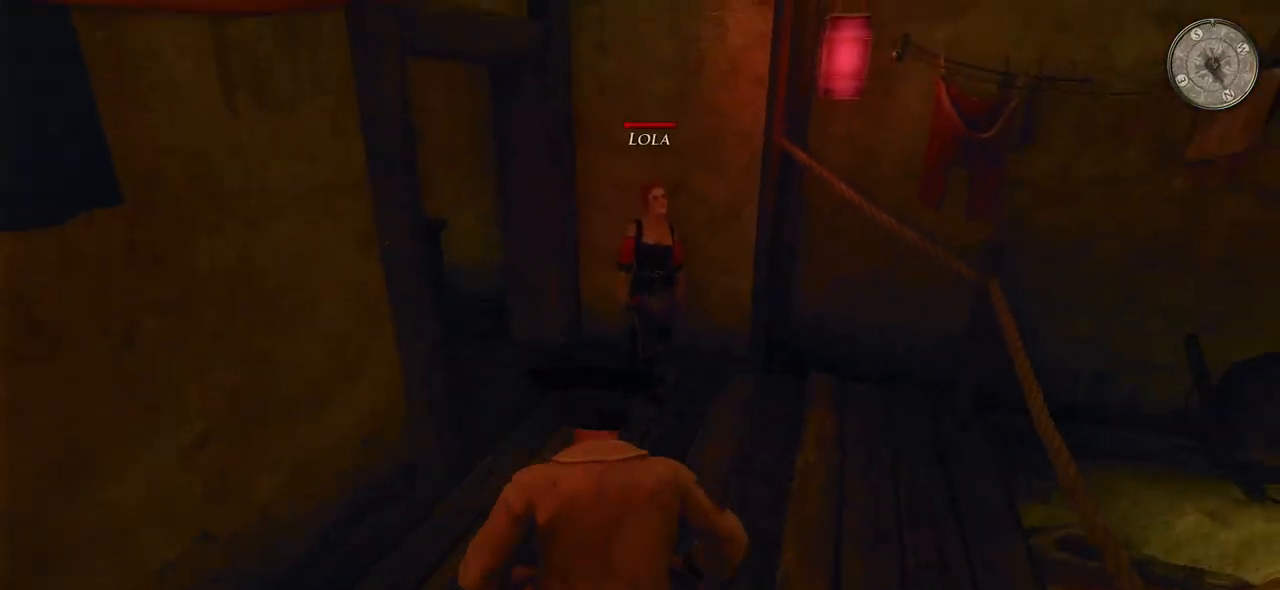
{"keys": [], "mouse": [], "events": [[220, "w", "up"]]}
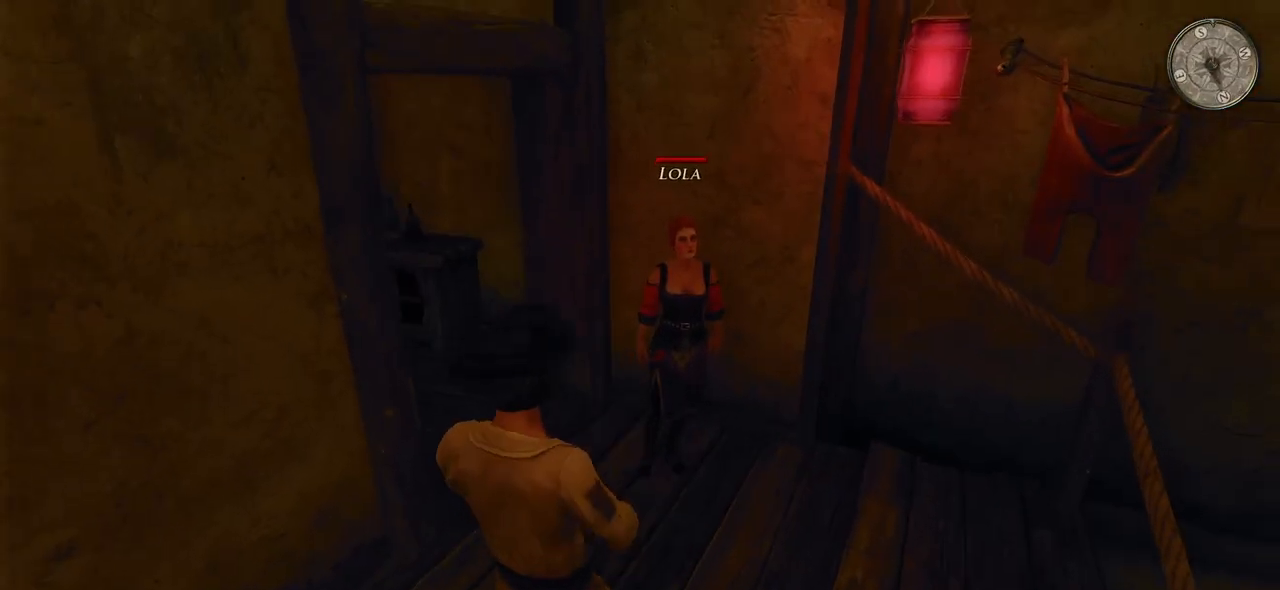
{"keys": [], "mouse": [], "events": []}
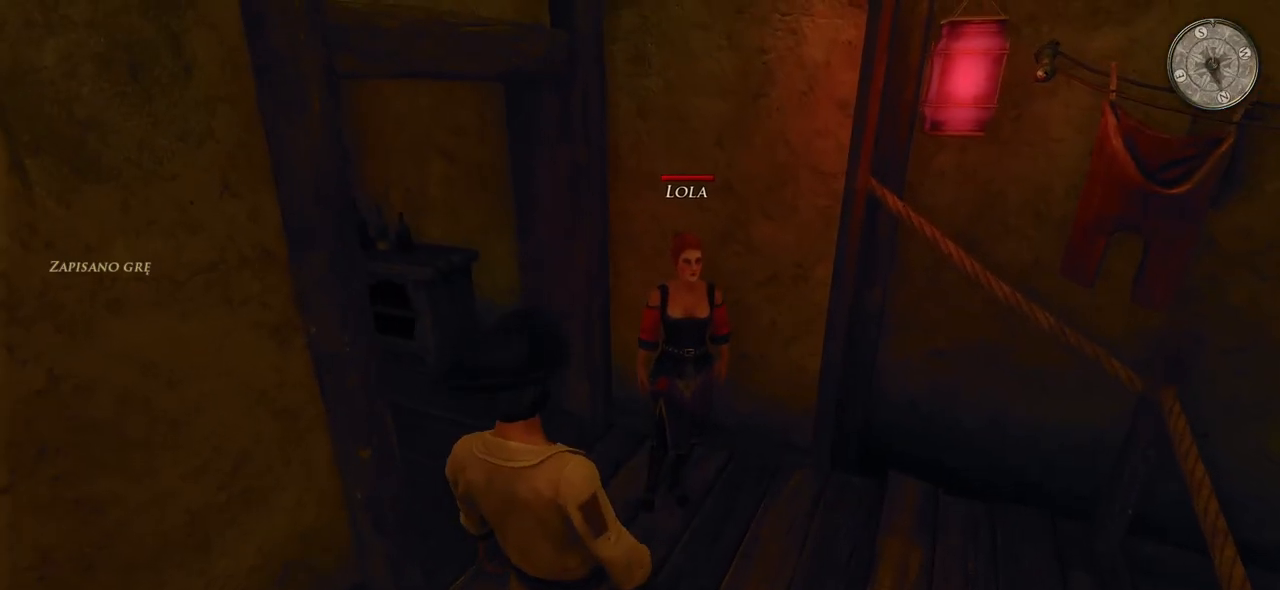
{"keys": [], "mouse": [], "events": [[360, "mouse_left", "down"], [500, "mouse_left", "up"]]}